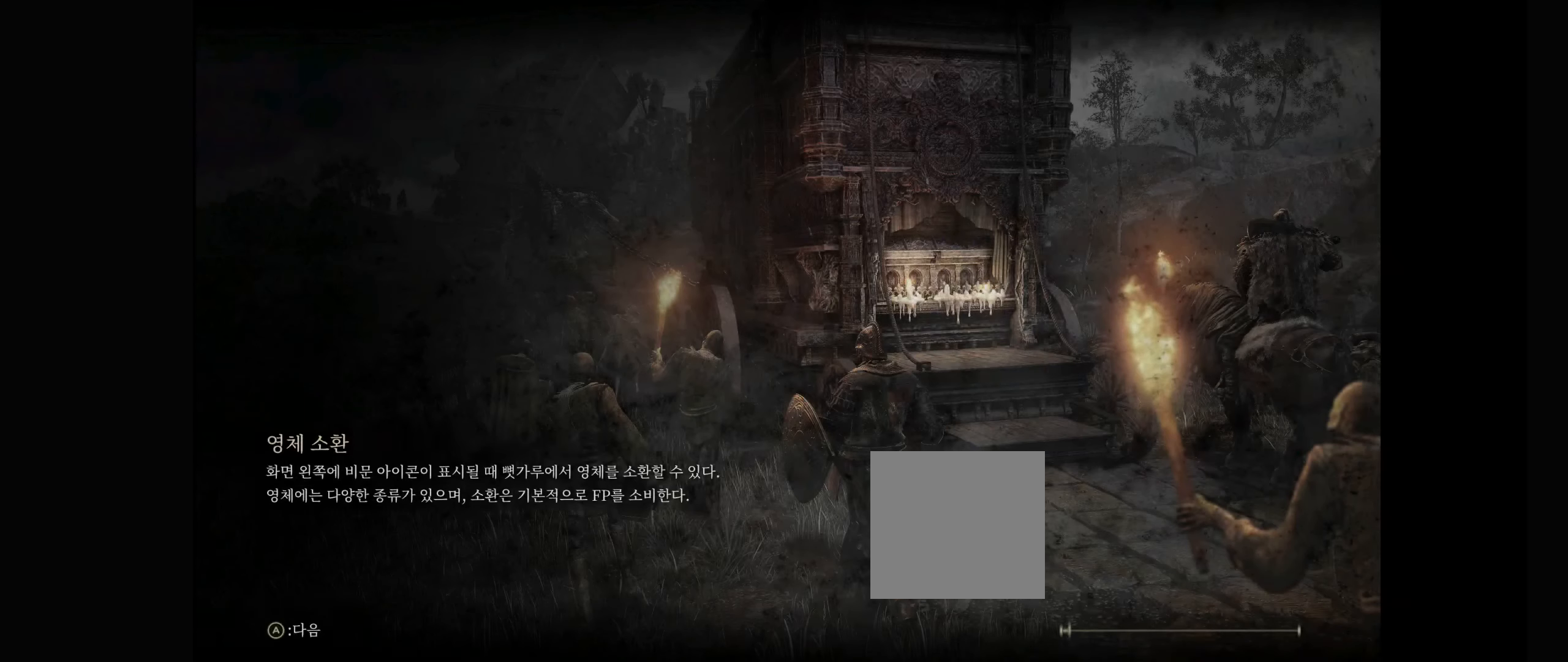
Gameplay with a controller (Xbox layout); each line is a JSON object with the inputs held at the frame after it. "events" lists button and stick changes between this image and that frame as [ms after this image, input, new state], when the widget could be followed in between. Not read: DPAD_DOWN DPAD_LEFT DPAD_RIGHT DPAD_UP L3 R3 other_buttons right_stick.
{"buttons": [], "left_stick": "center", "events": [[200, "A", "down"], [384, "A", "up"]]}
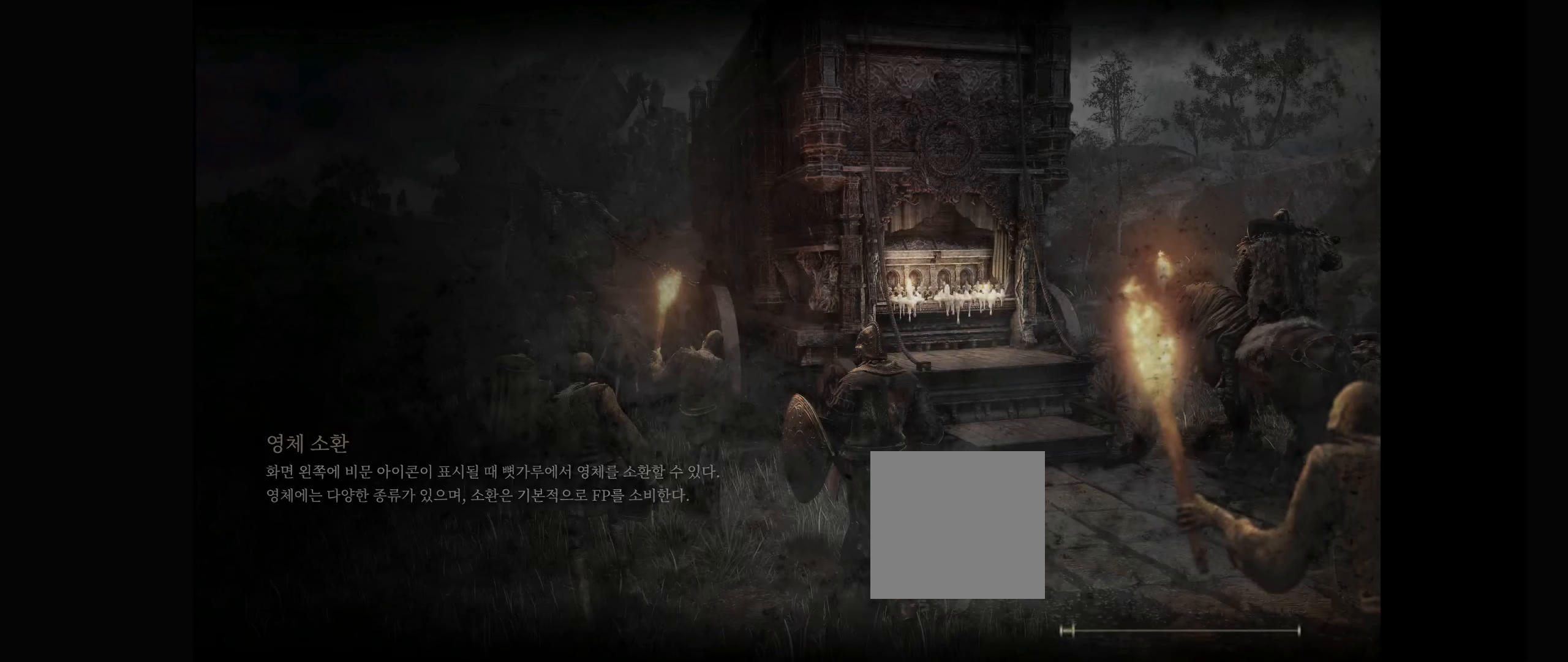
{"buttons": [], "left_stick": "center", "events": []}
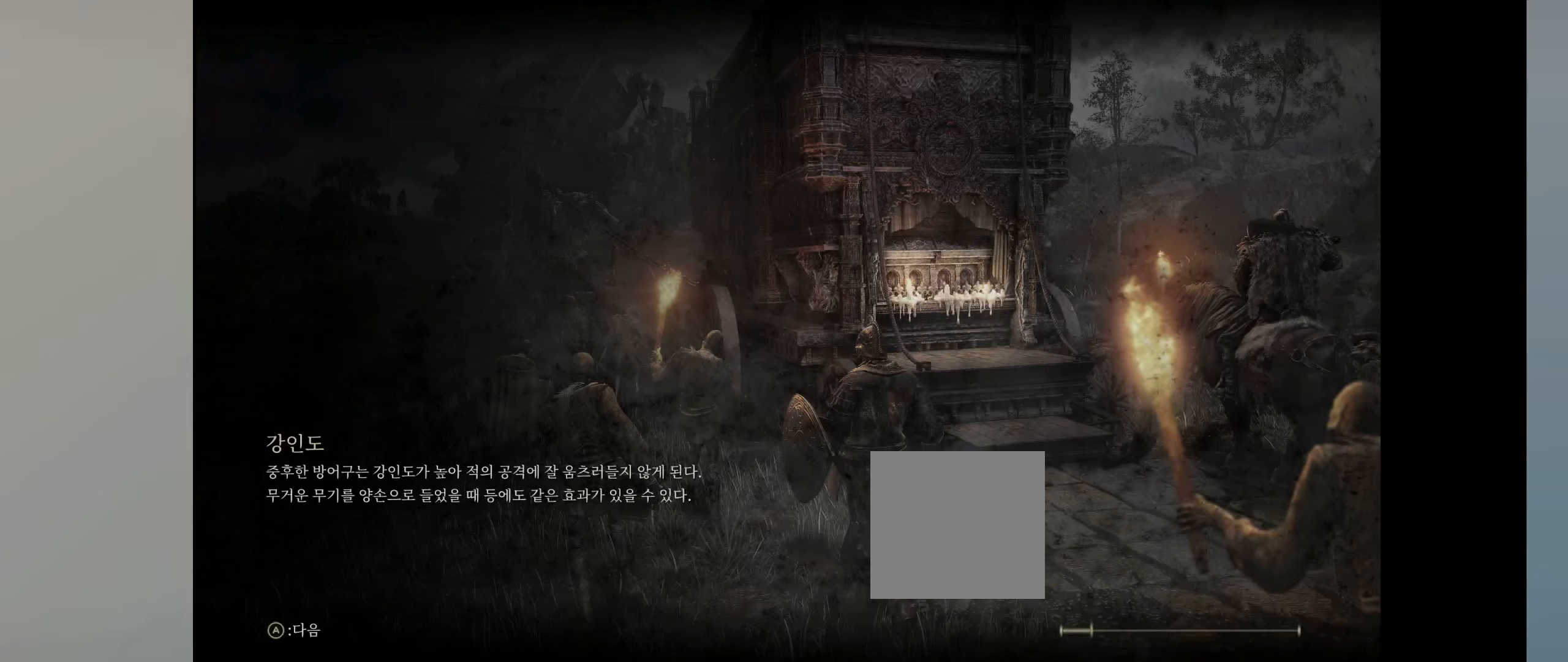
{"buttons": [], "left_stick": "center", "events": []}
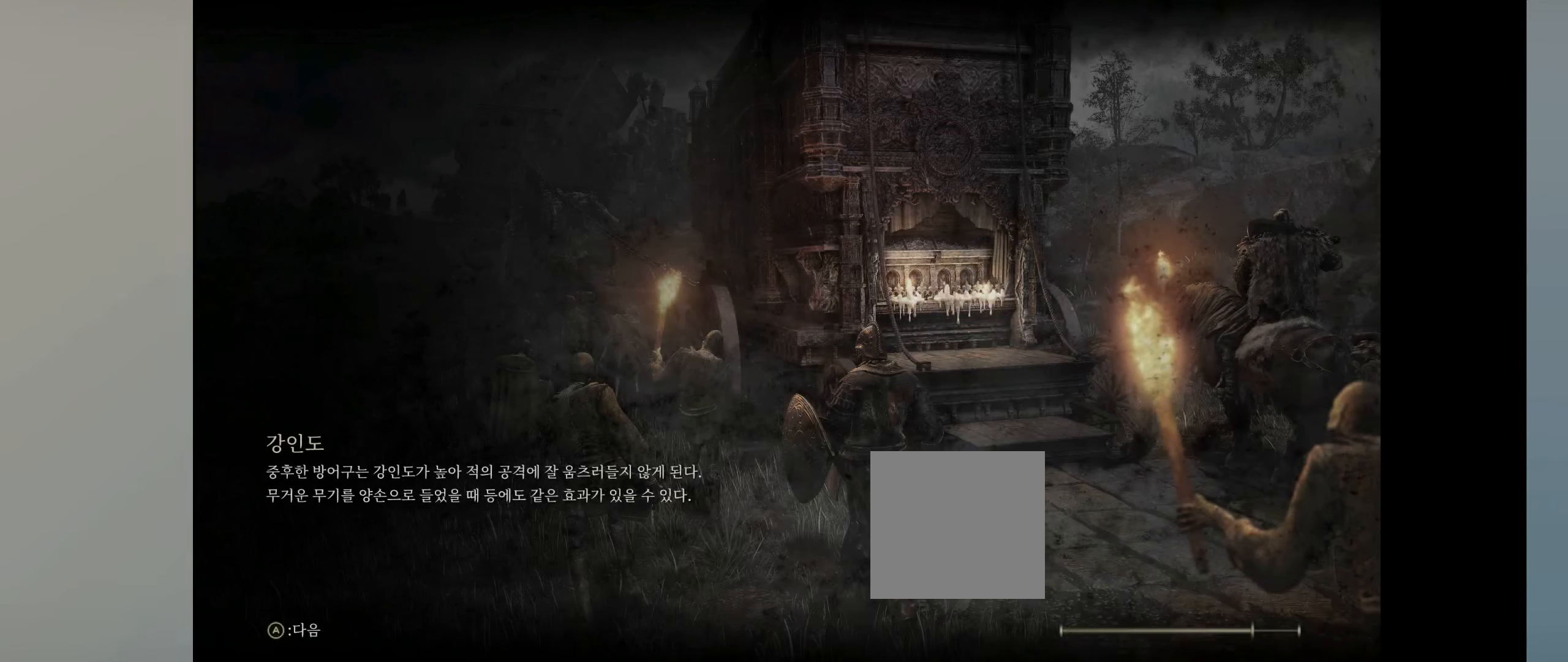
{"buttons": [], "left_stick": "center", "events": []}
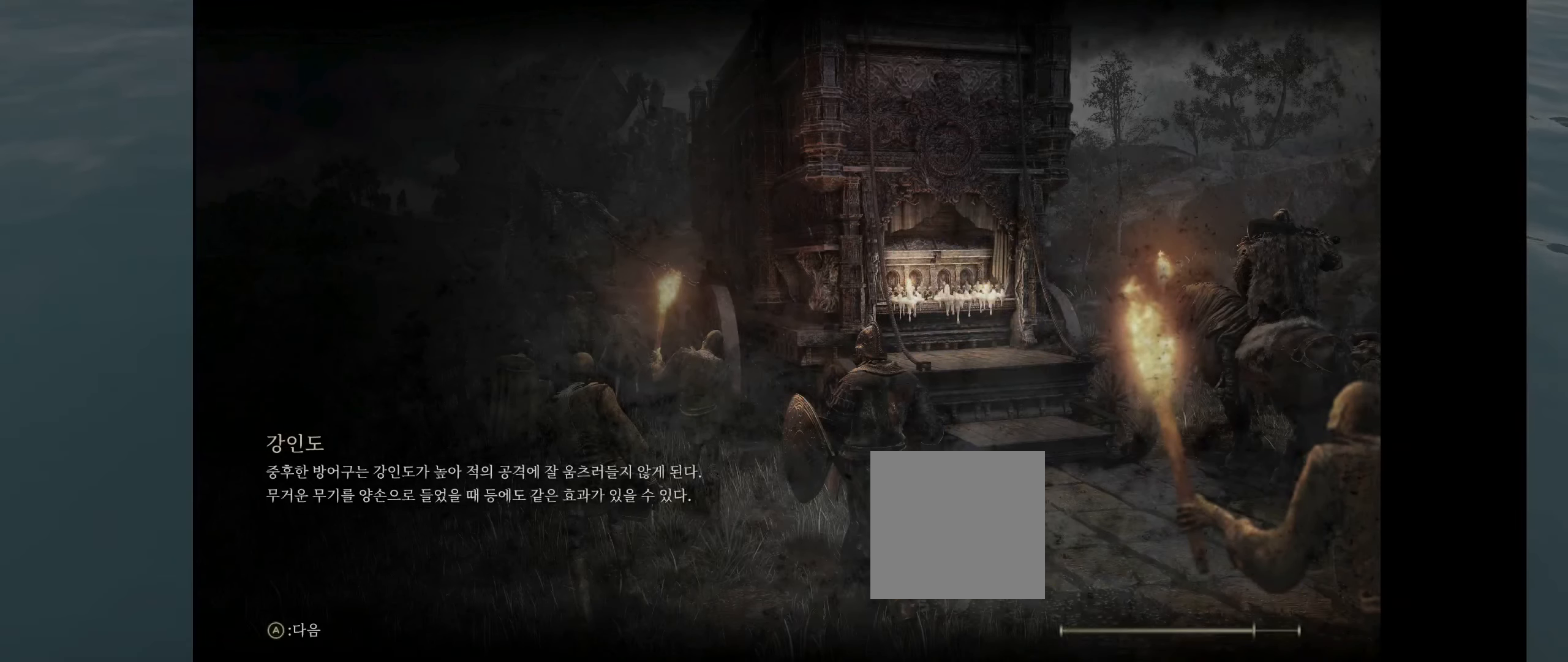
{"buttons": ["A"], "left_stick": "center", "events": [[483, "A", "down"]]}
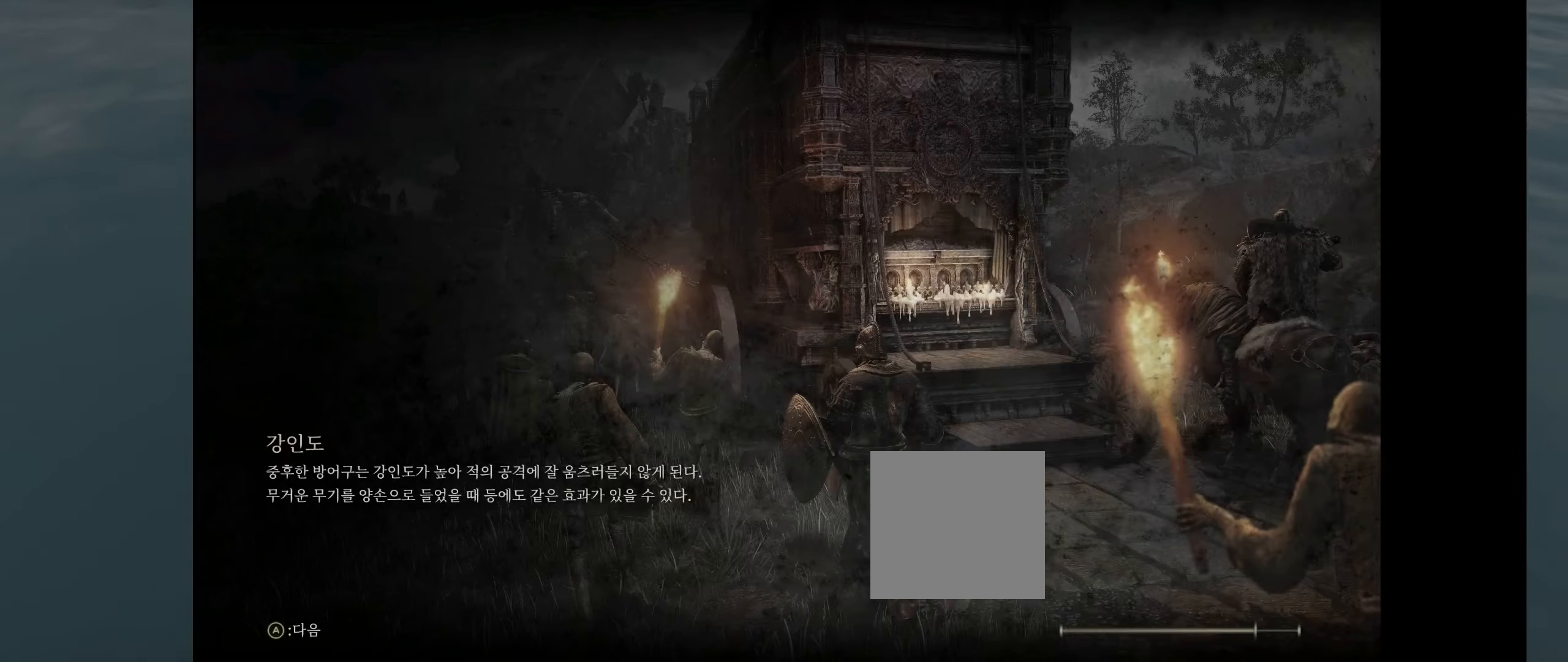
{"buttons": [], "left_stick": "center", "events": [[133, "A", "up"]]}
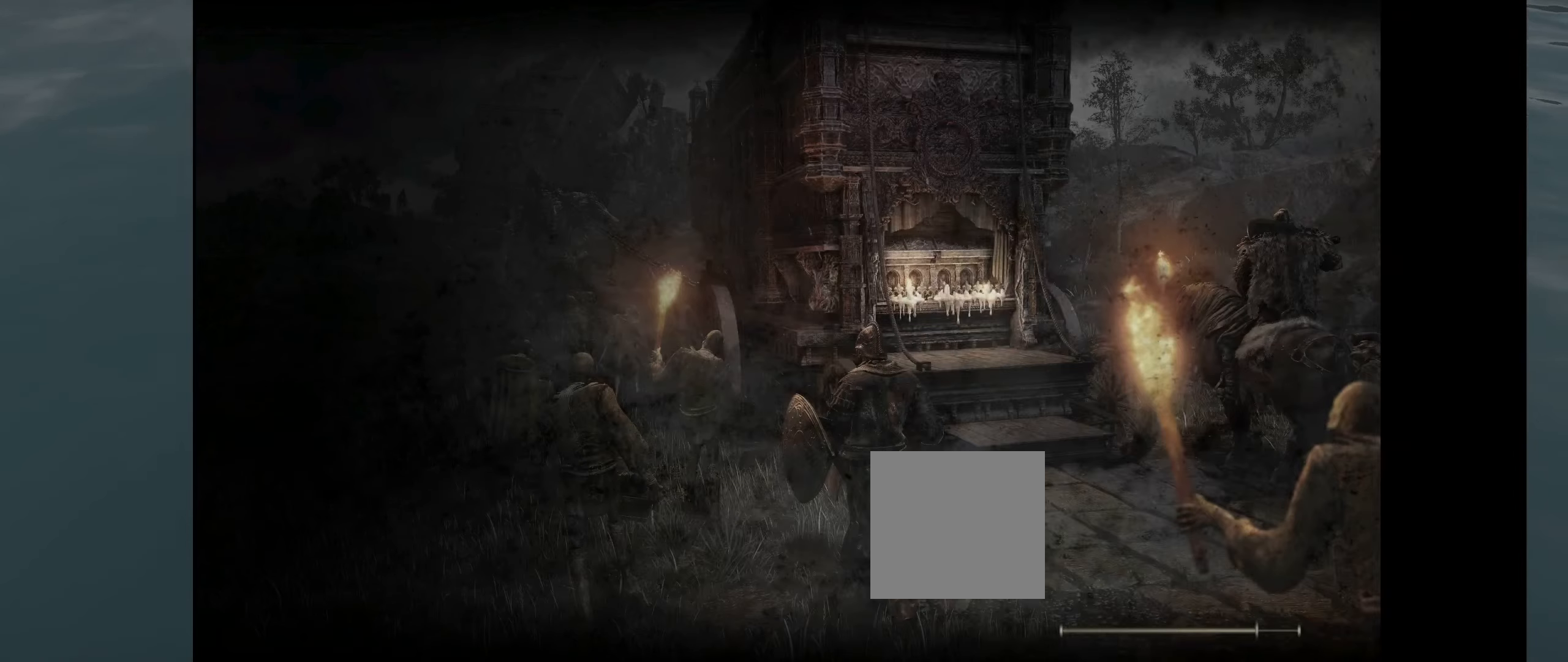
{"buttons": [], "left_stick": "center", "events": []}
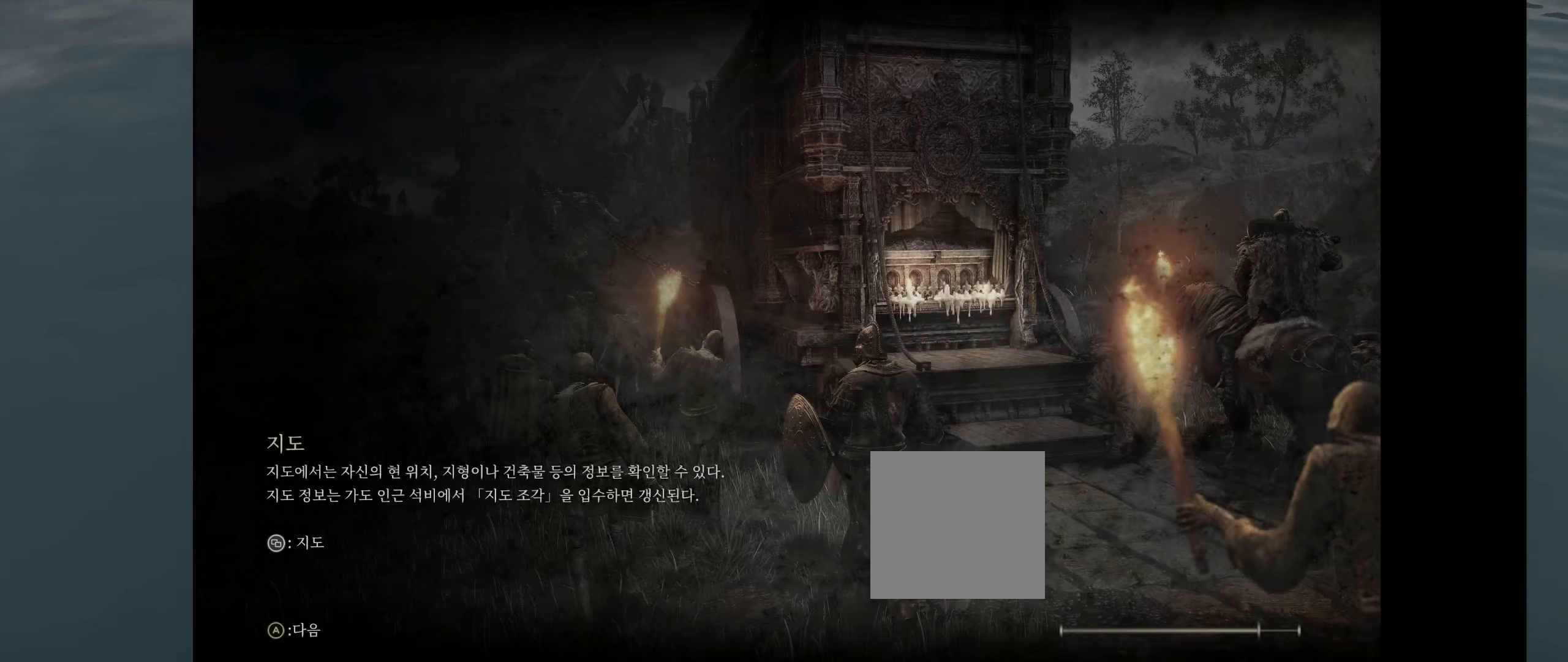
{"buttons": ["A"], "left_stick": "center", "events": [[433, "A", "down"]]}
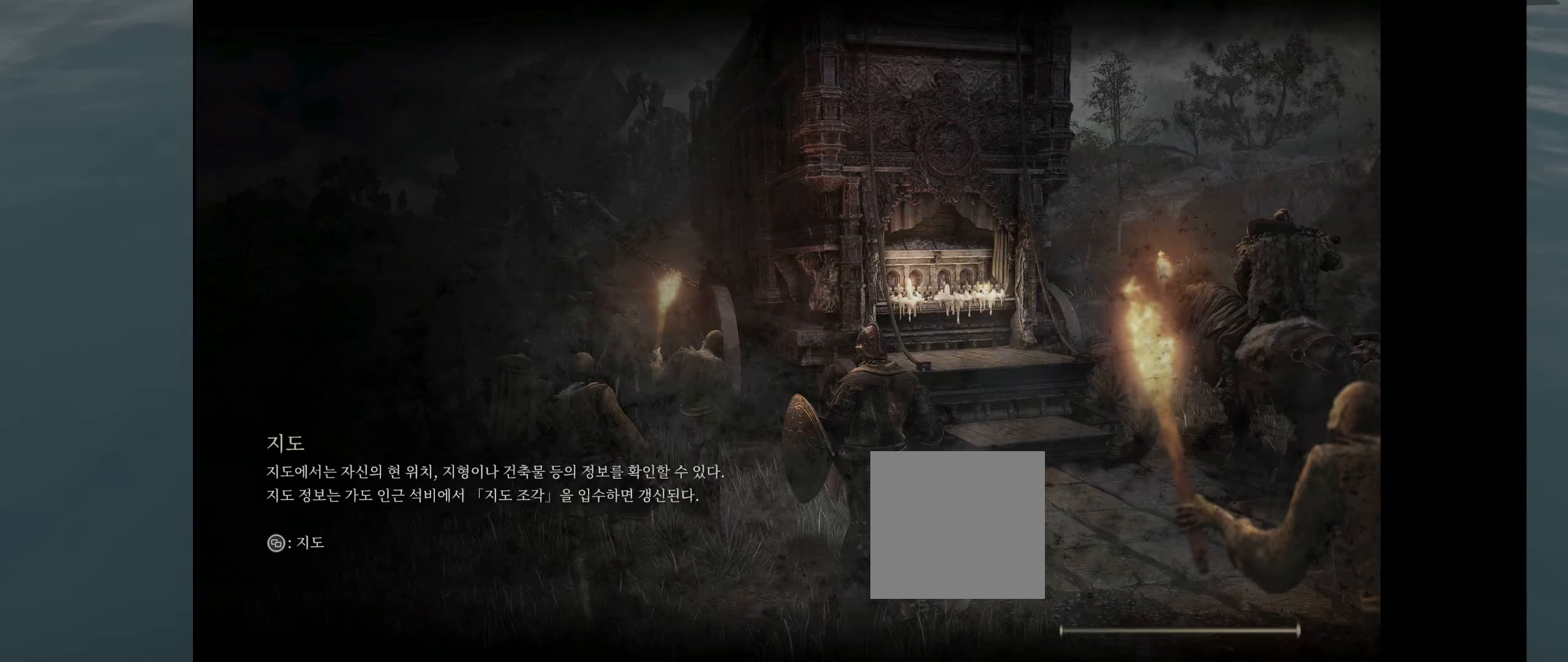
{"buttons": [], "left_stick": "center", "events": [[83, "A", "up"]]}
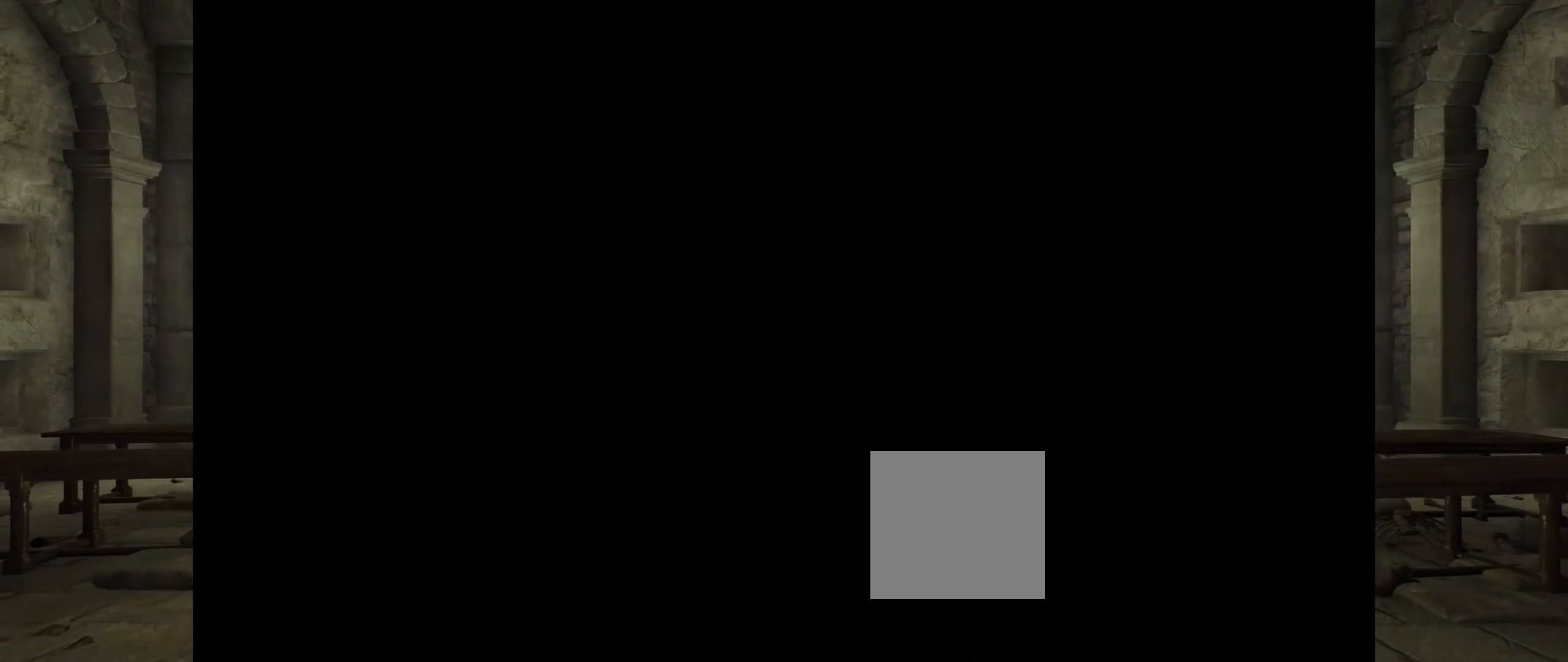
{"buttons": [], "left_stick": "center", "events": []}
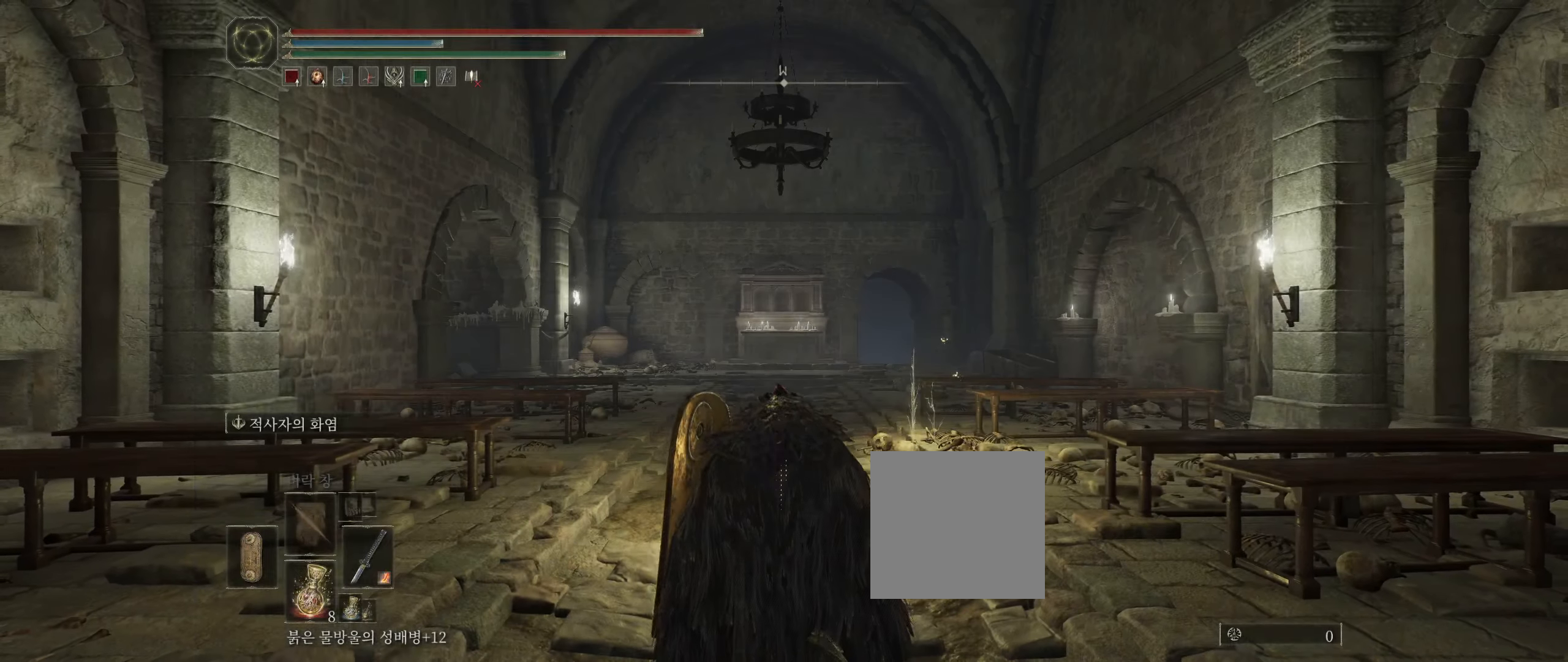
{"buttons": [], "left_stick": "center", "events": []}
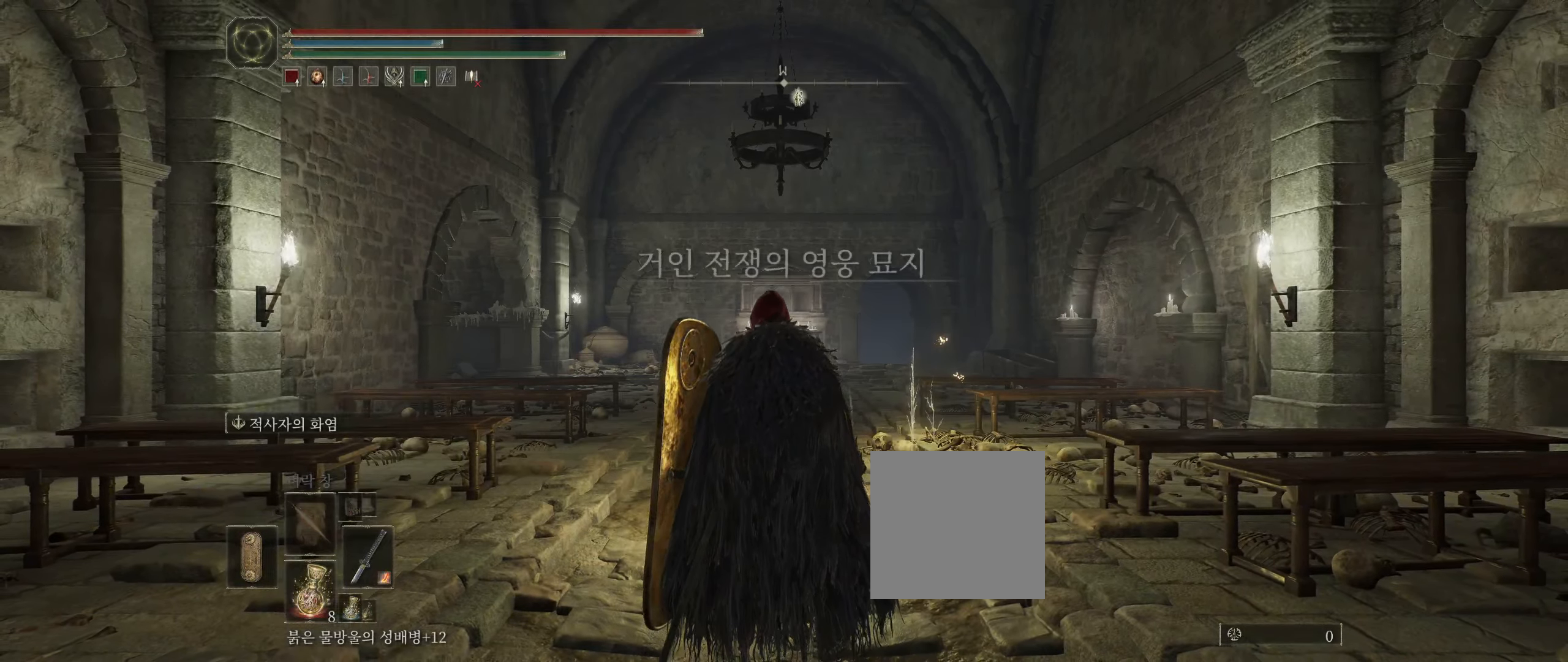
{"buttons": [], "left_stick": "up-right", "events": [[350, "left_stick", "up"], [416, "left_stick", "up-right"]]}
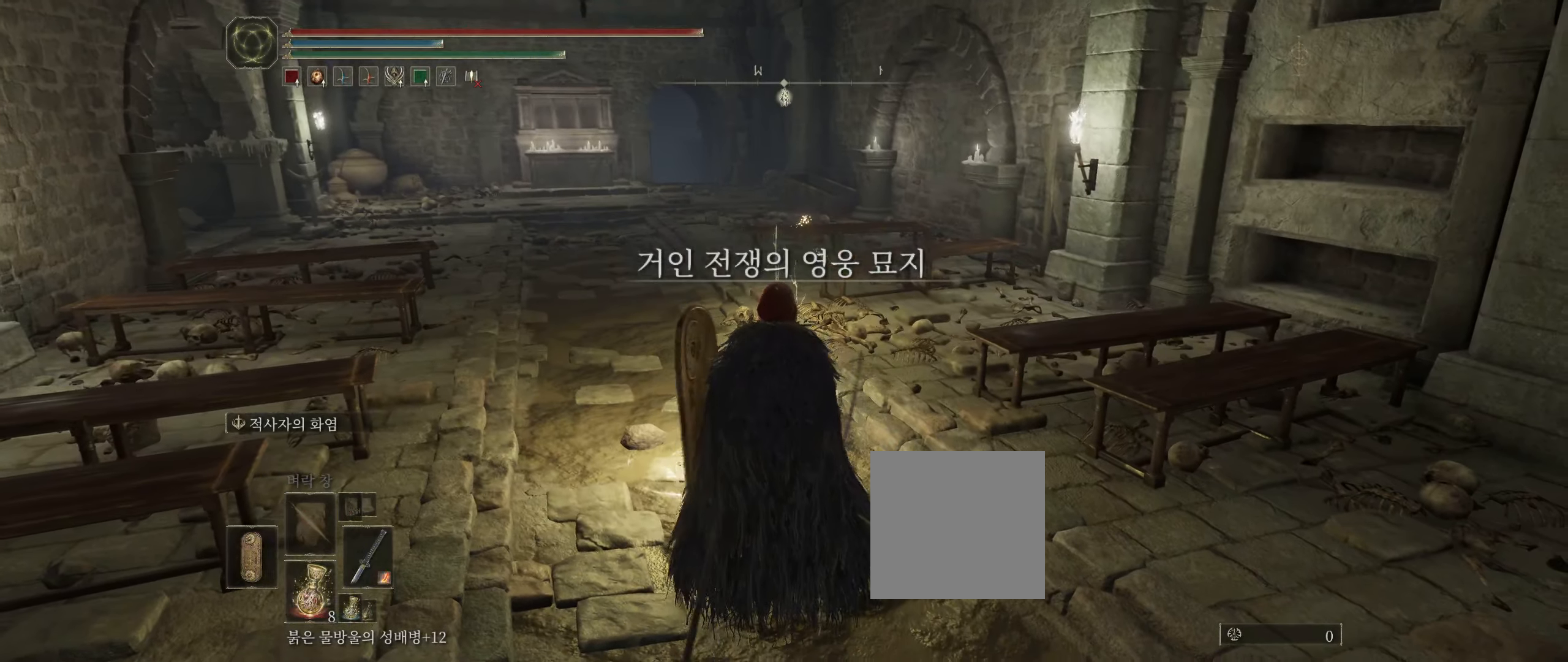
{"buttons": [], "left_stick": "center", "events": [[100, "left_stick", "up"], [450, "left_stick", "center"]]}
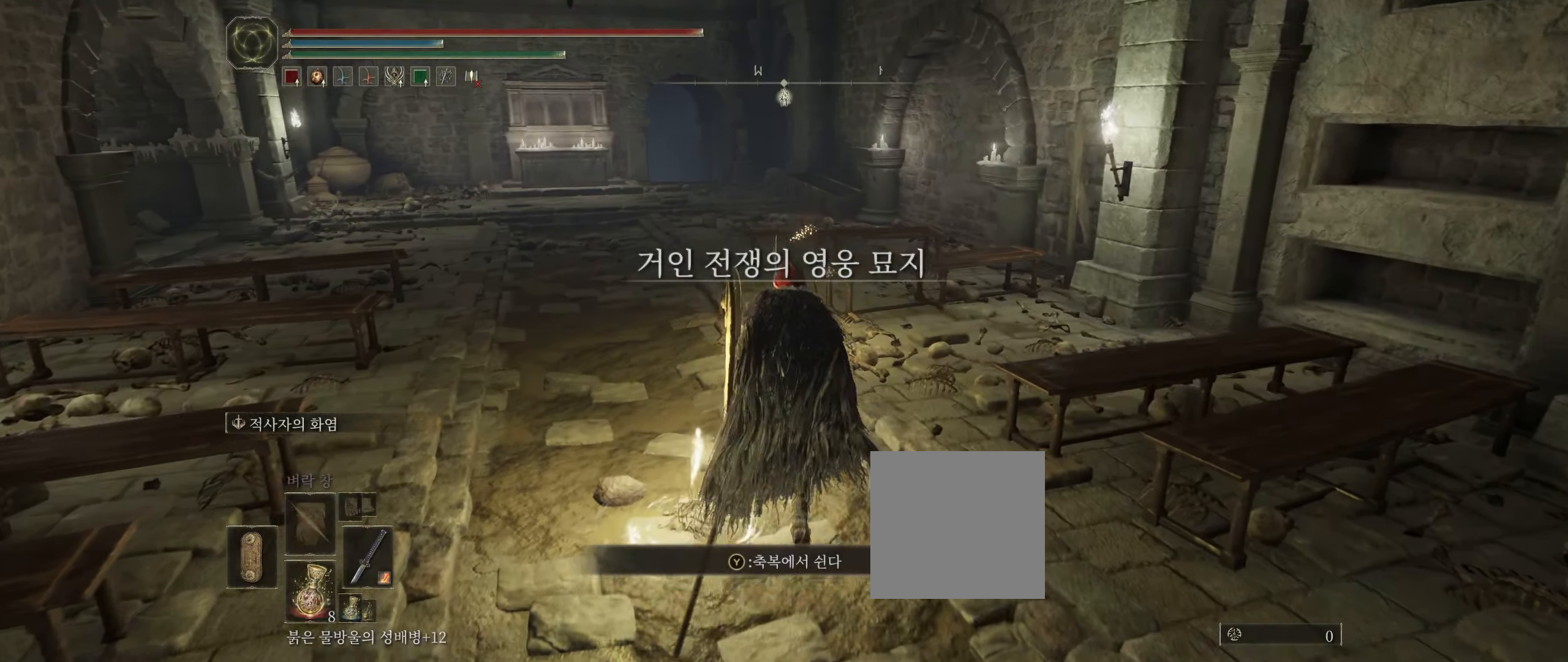
{"buttons": [], "left_stick": "up", "events": [[100, "left_stick", "up"]]}
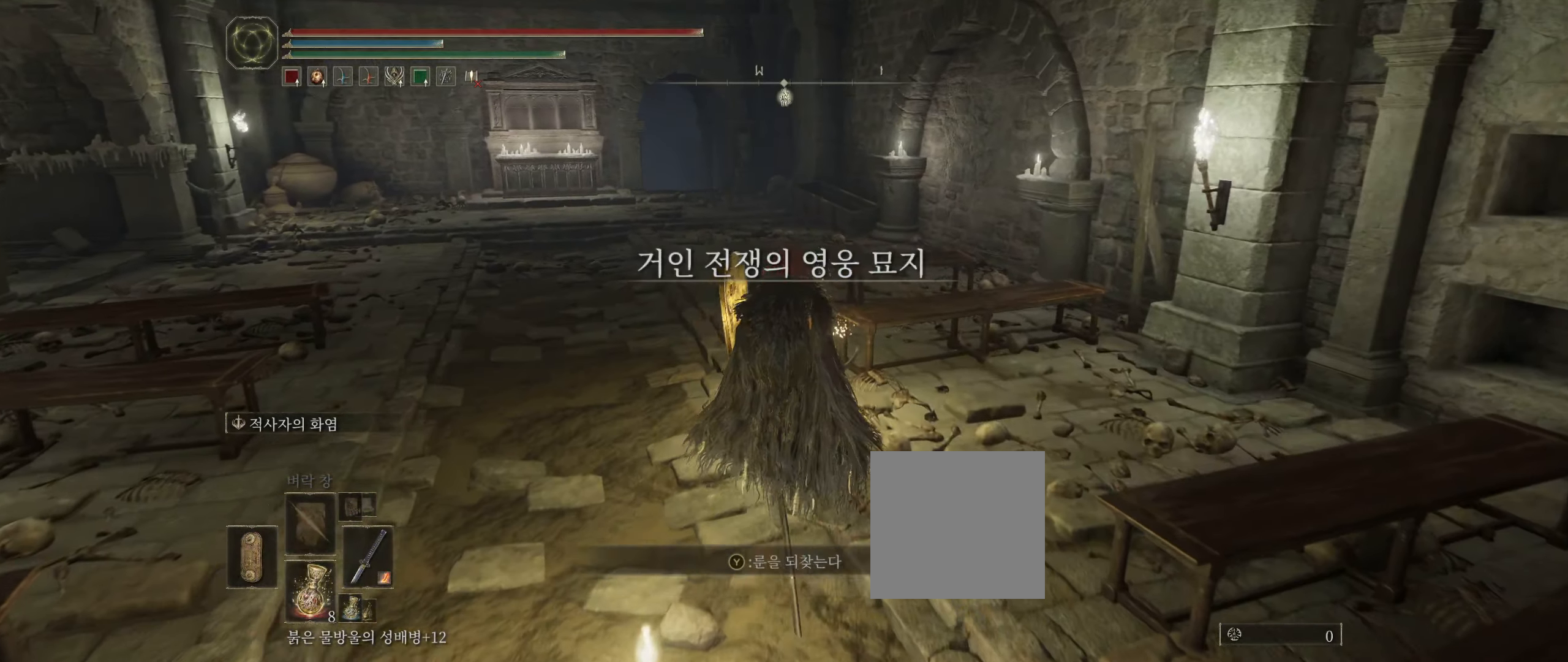
{"buttons": [], "left_stick": "center", "events": [[33, "left_stick", "center"], [100, "Y", "down"], [216, "Y", "up"]]}
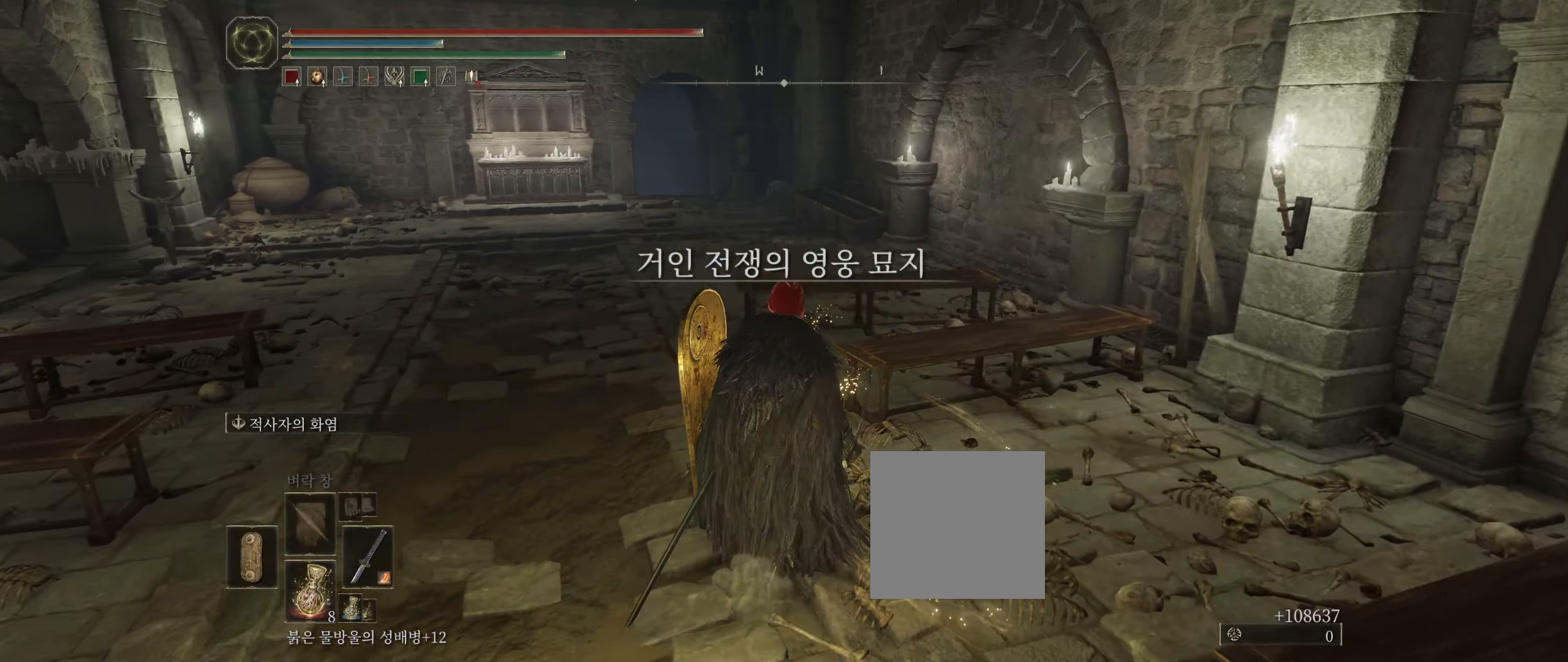
{"buttons": [], "left_stick": "down", "events": [[467, "left_stick", "down"]]}
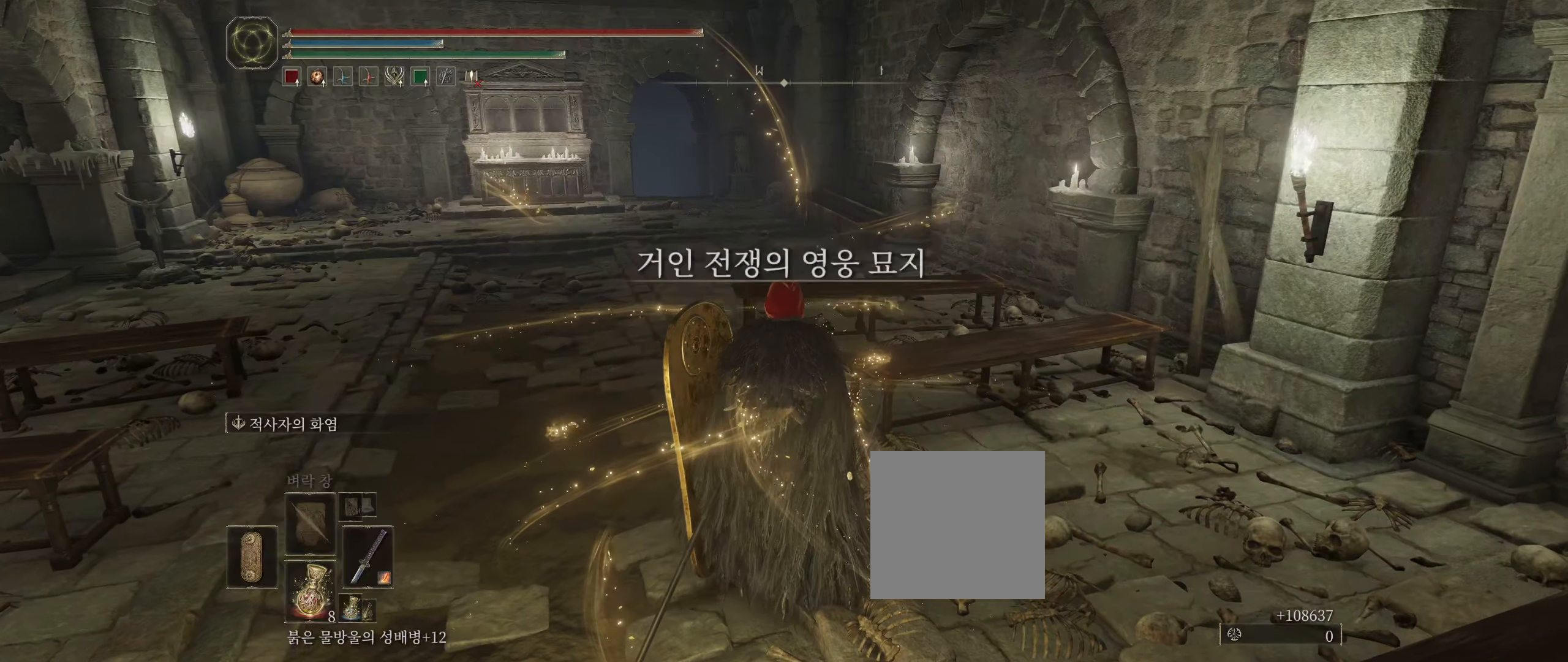
{"buttons": [], "left_stick": "down-left", "events": [[133, "left_stick", "down-left"]]}
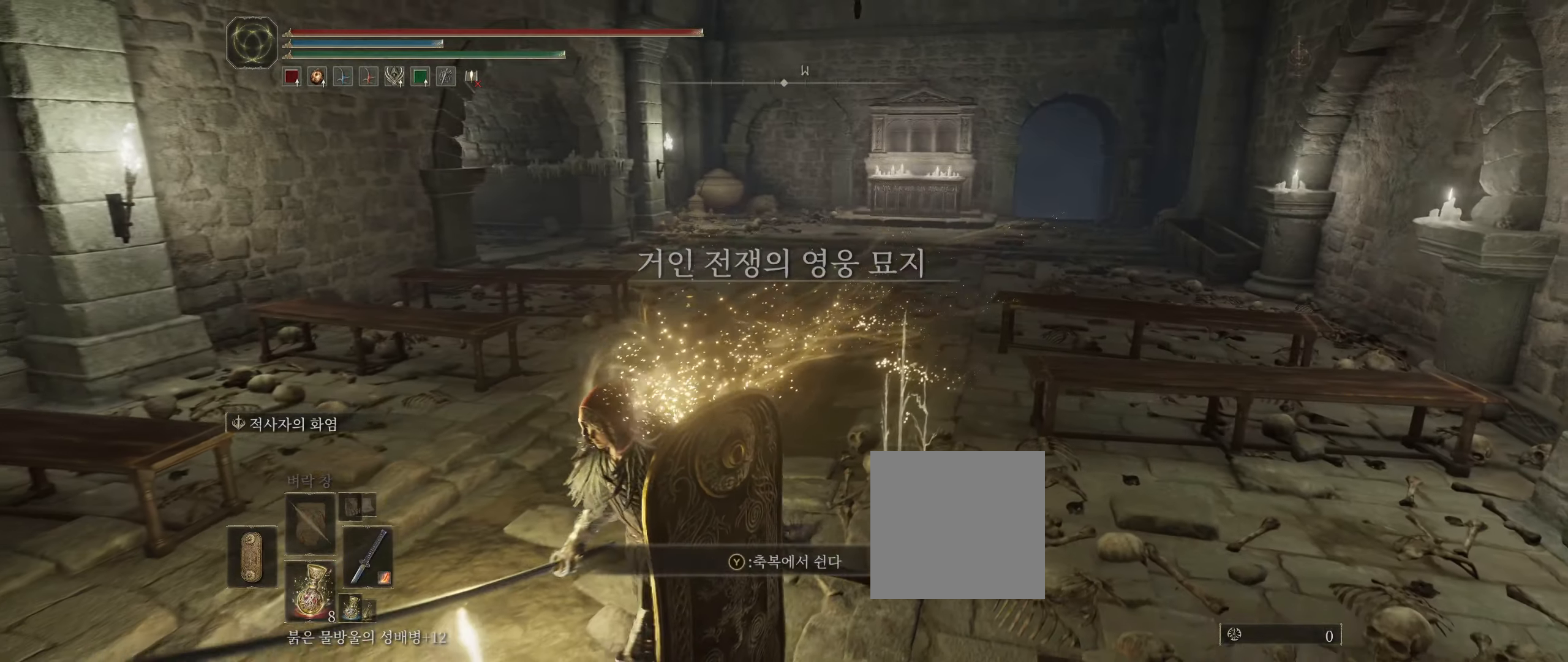
{"buttons": [], "left_stick": "center", "events": [[200, "left_stick", "up"], [417, "left_stick", "center"]]}
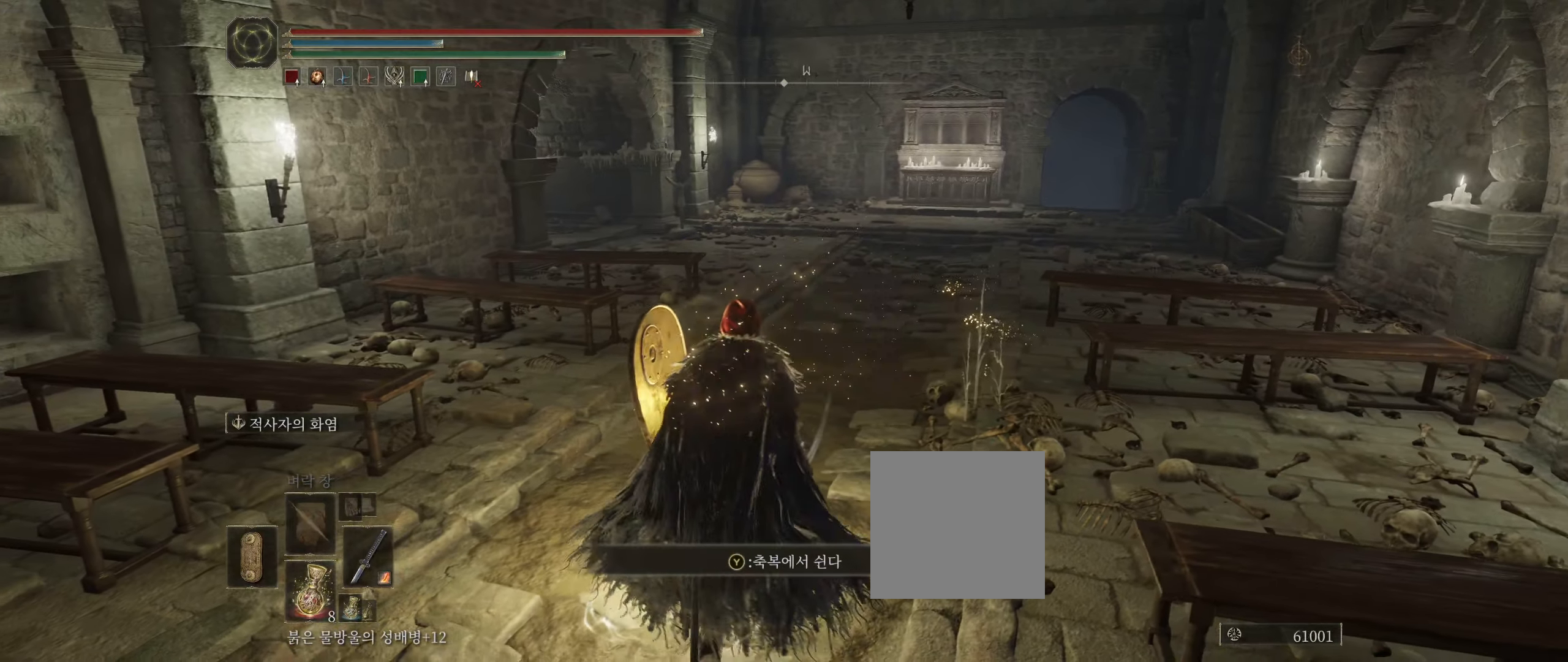
{"buttons": [], "left_stick": "center", "events": [[150, "START", "down"], [217, "left_stick", "left"], [283, "START", "up"], [283, "left_stick", "center"]]}
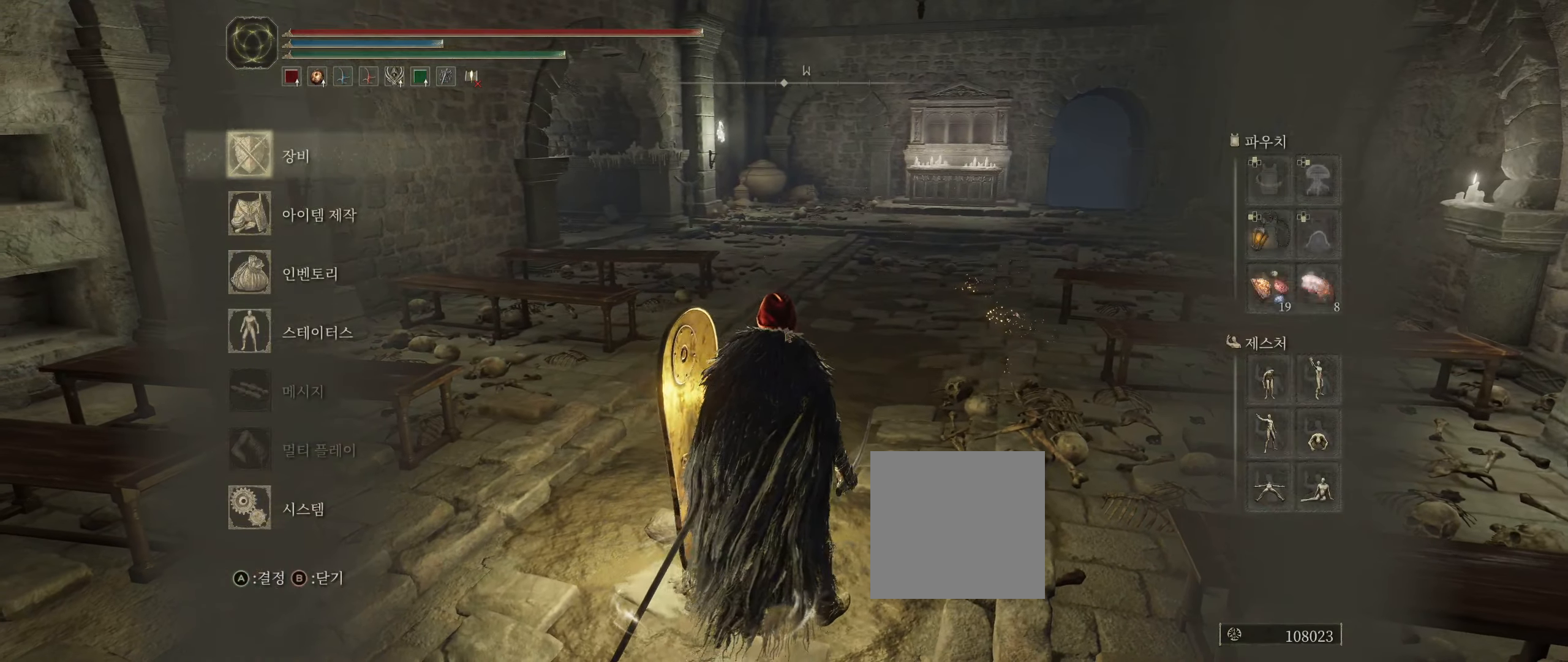
{"buttons": [], "left_stick": "center", "events": [[167, "A", "down"], [317, "A", "up"]]}
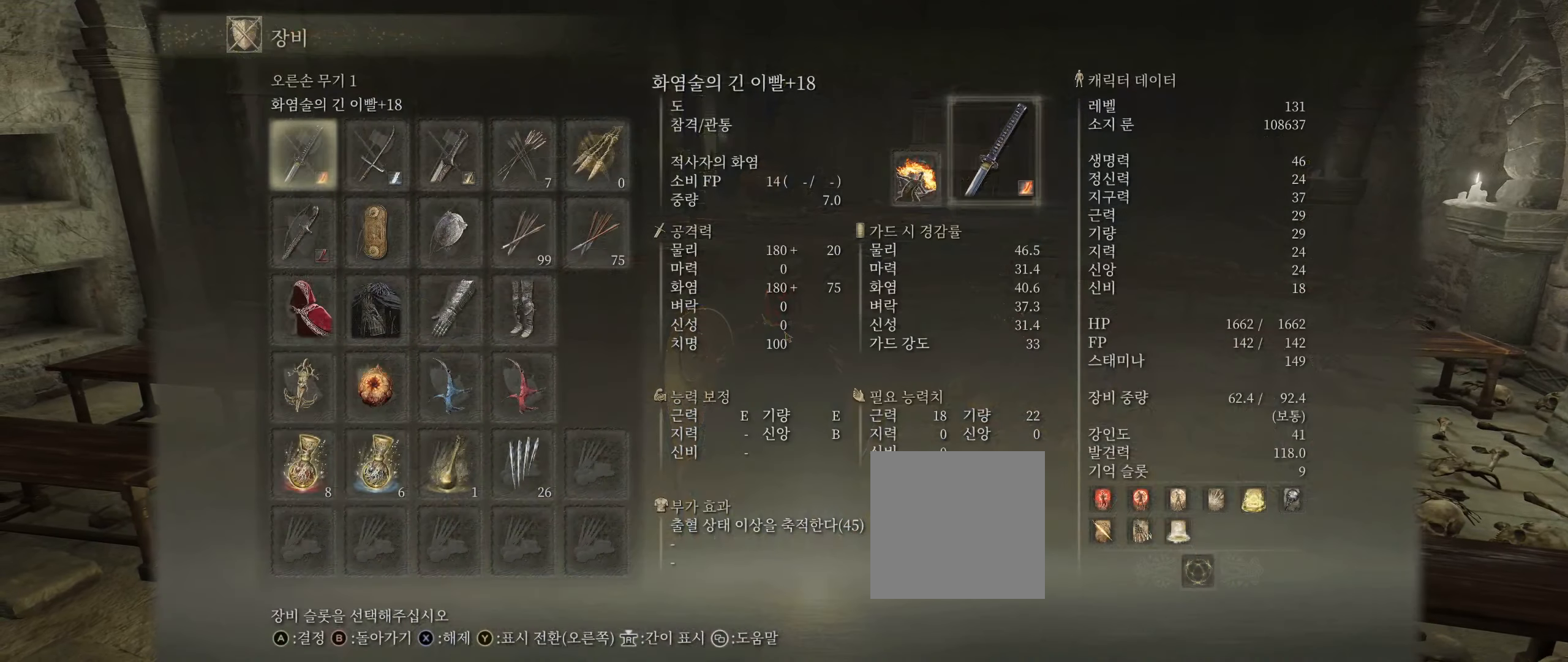
{"buttons": [], "left_stick": "center", "events": []}
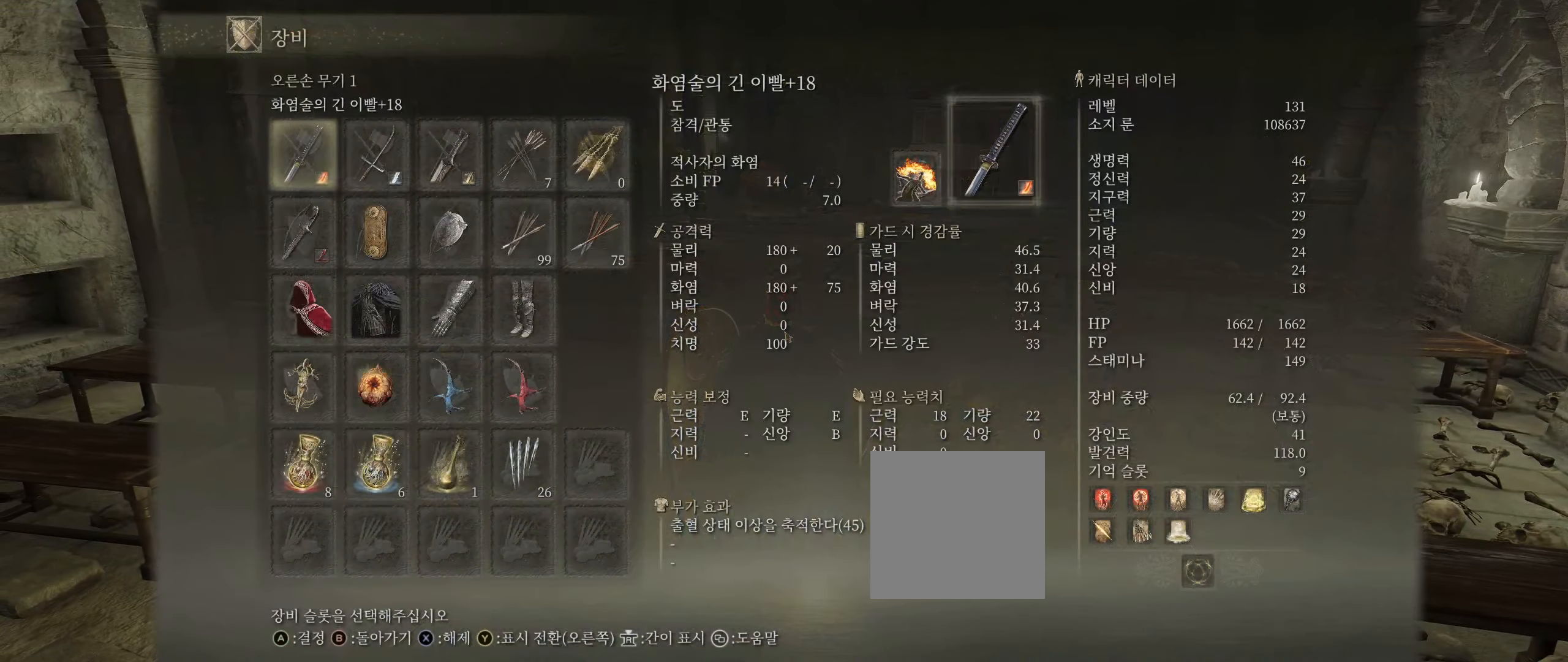
{"buttons": [], "left_stick": "center", "events": [[67, "A", "down"], [267, "A", "up"]]}
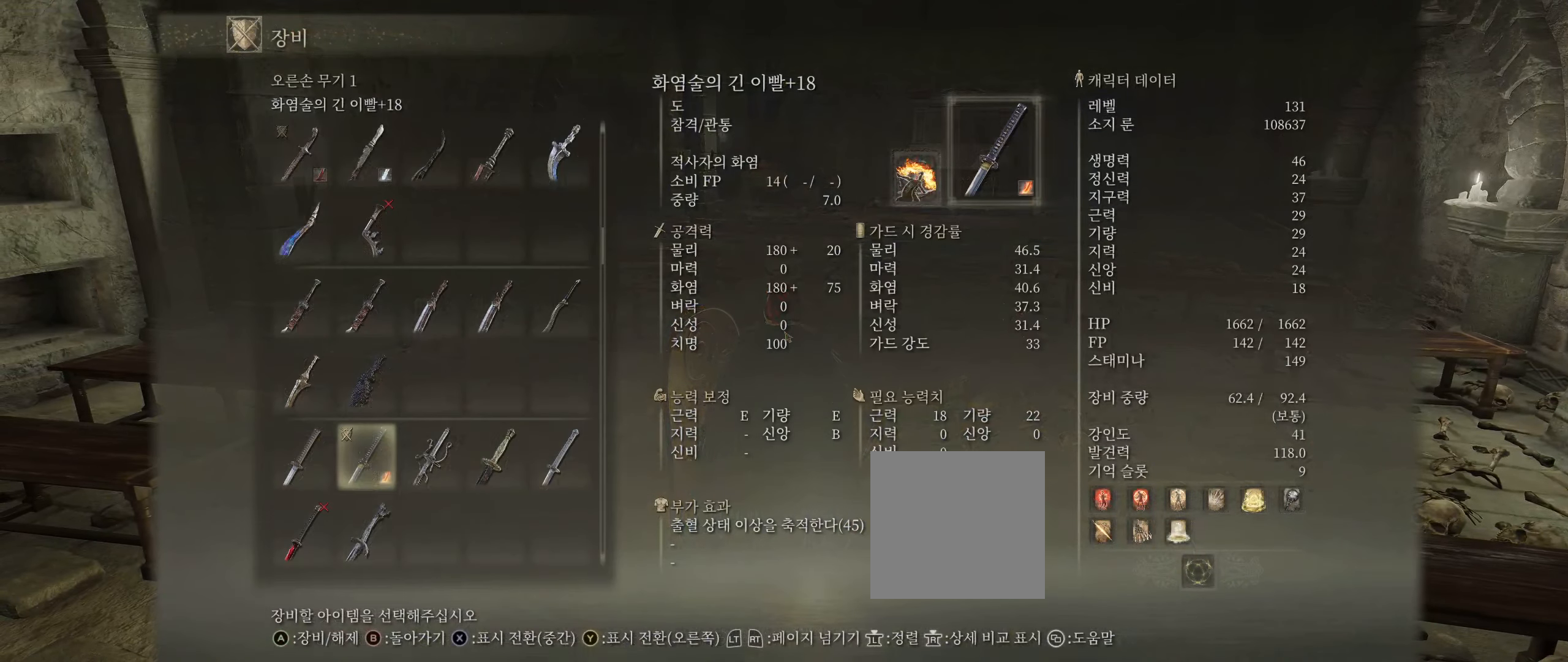
{"buttons": [], "left_stick": "center", "events": []}
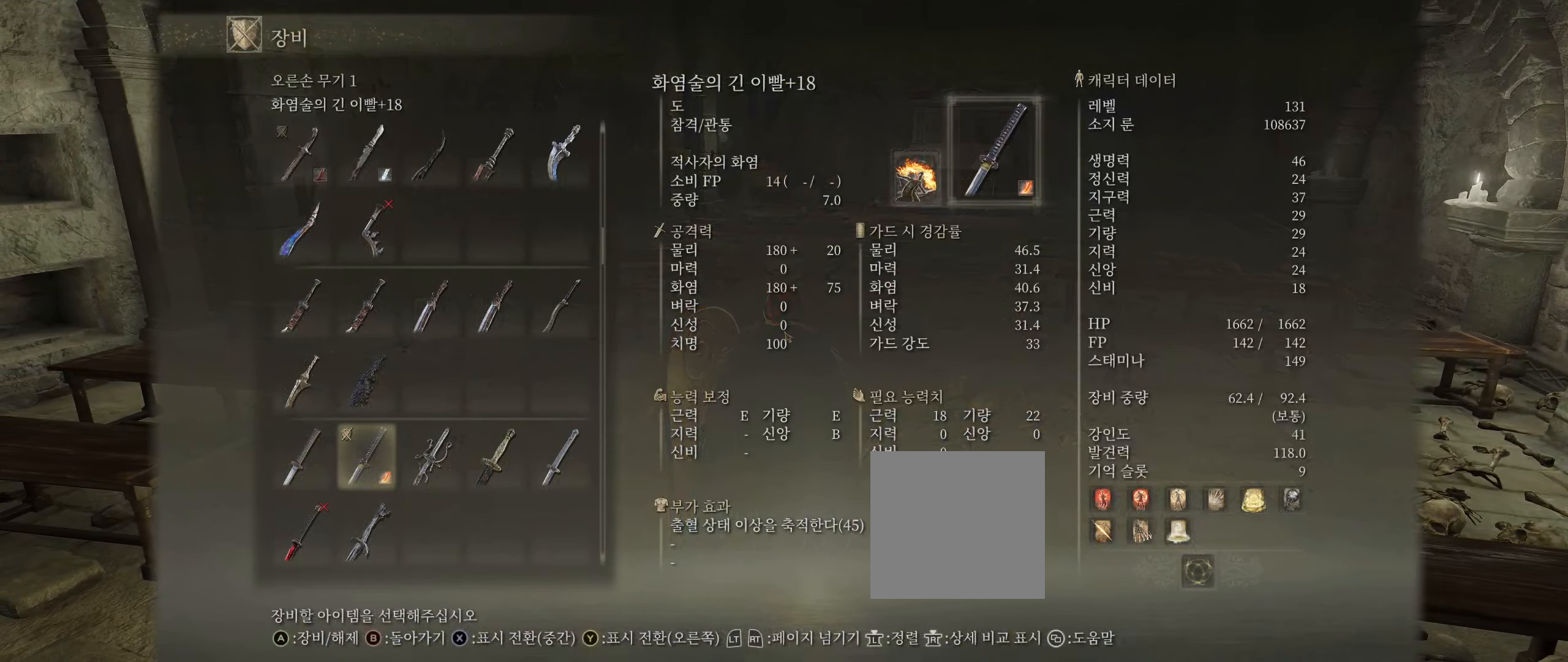
{"buttons": [], "left_stick": "center", "events": []}
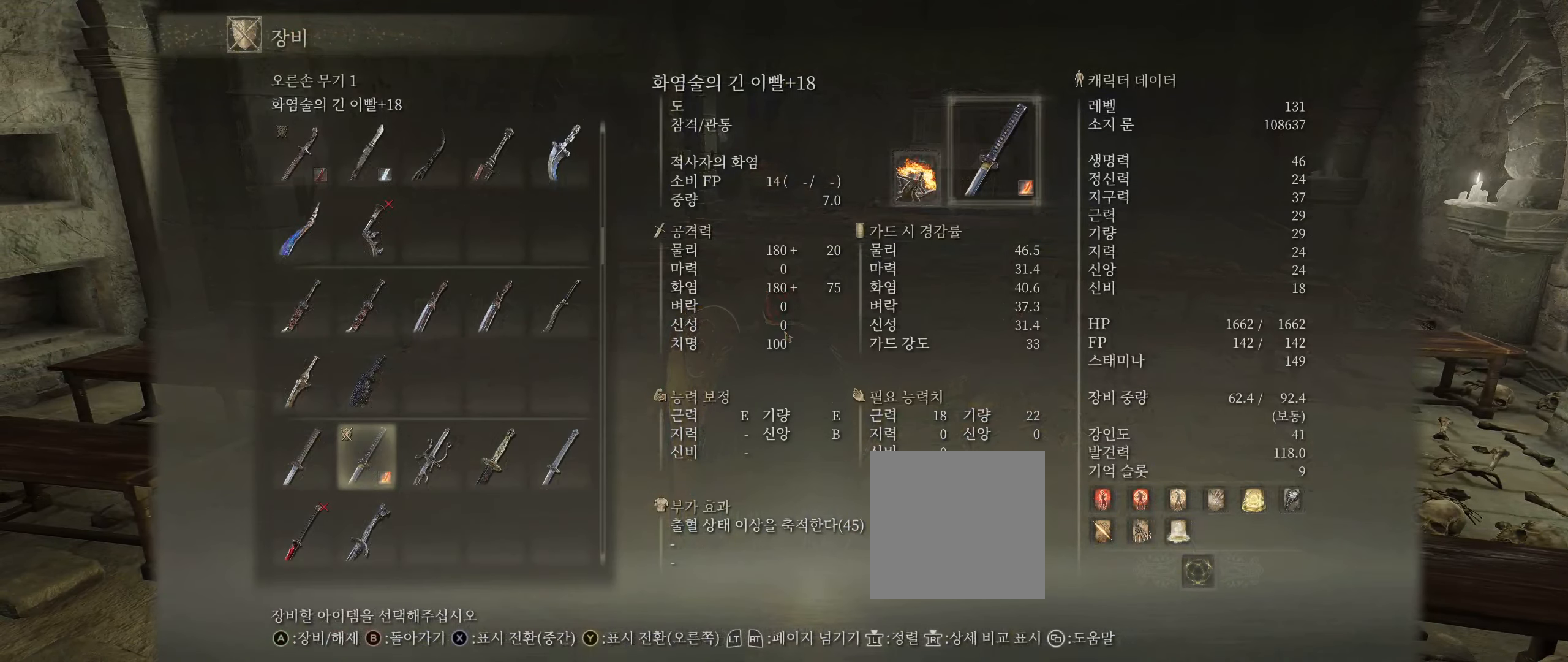
{"buttons": [], "left_stick": "center", "events": []}
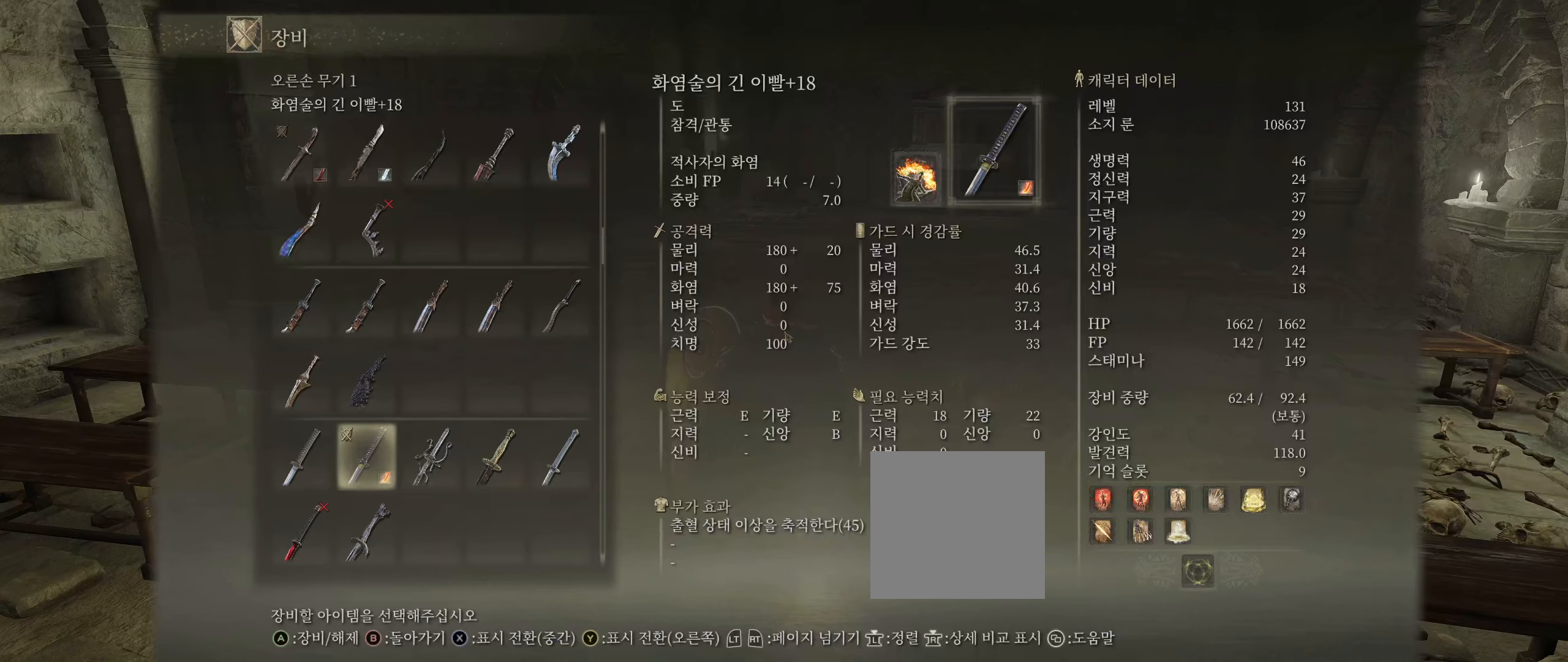
{"buttons": [], "left_stick": "center", "events": []}
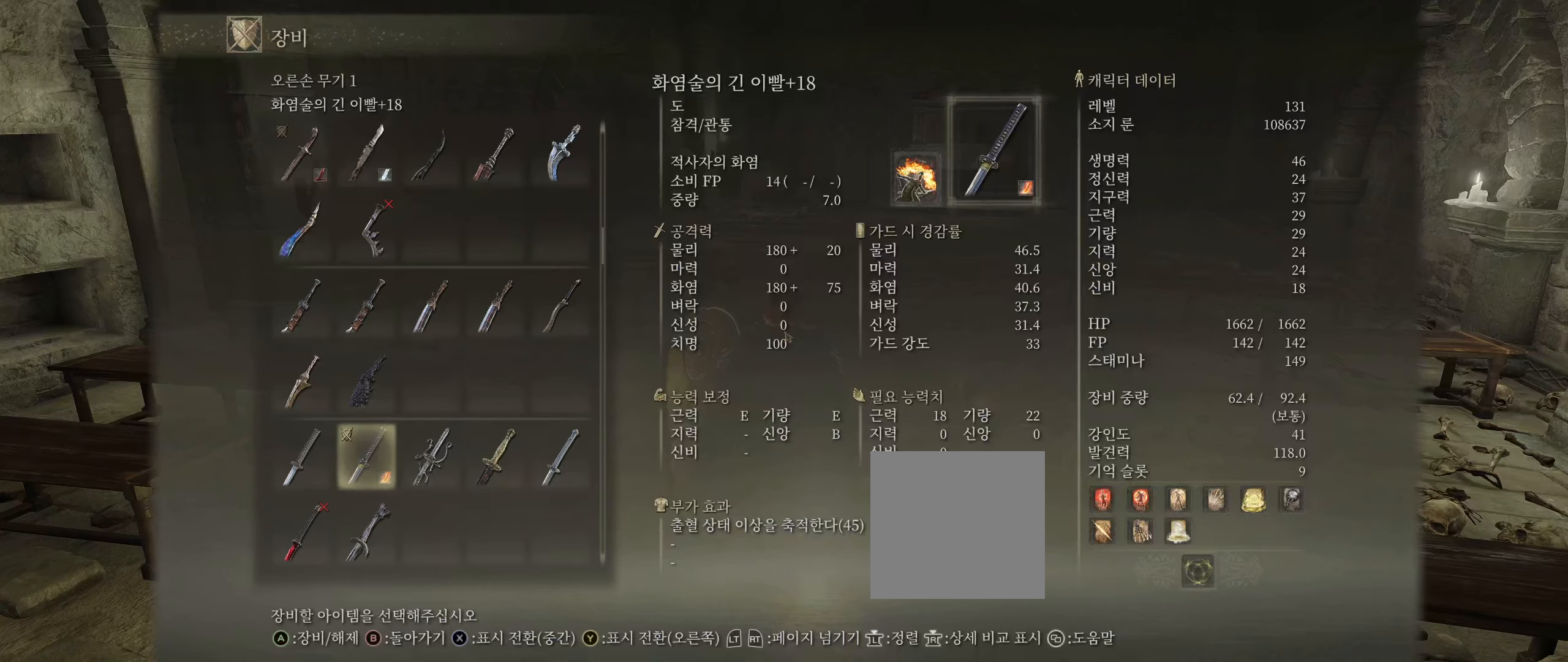
{"buttons": [], "left_stick": "center", "events": []}
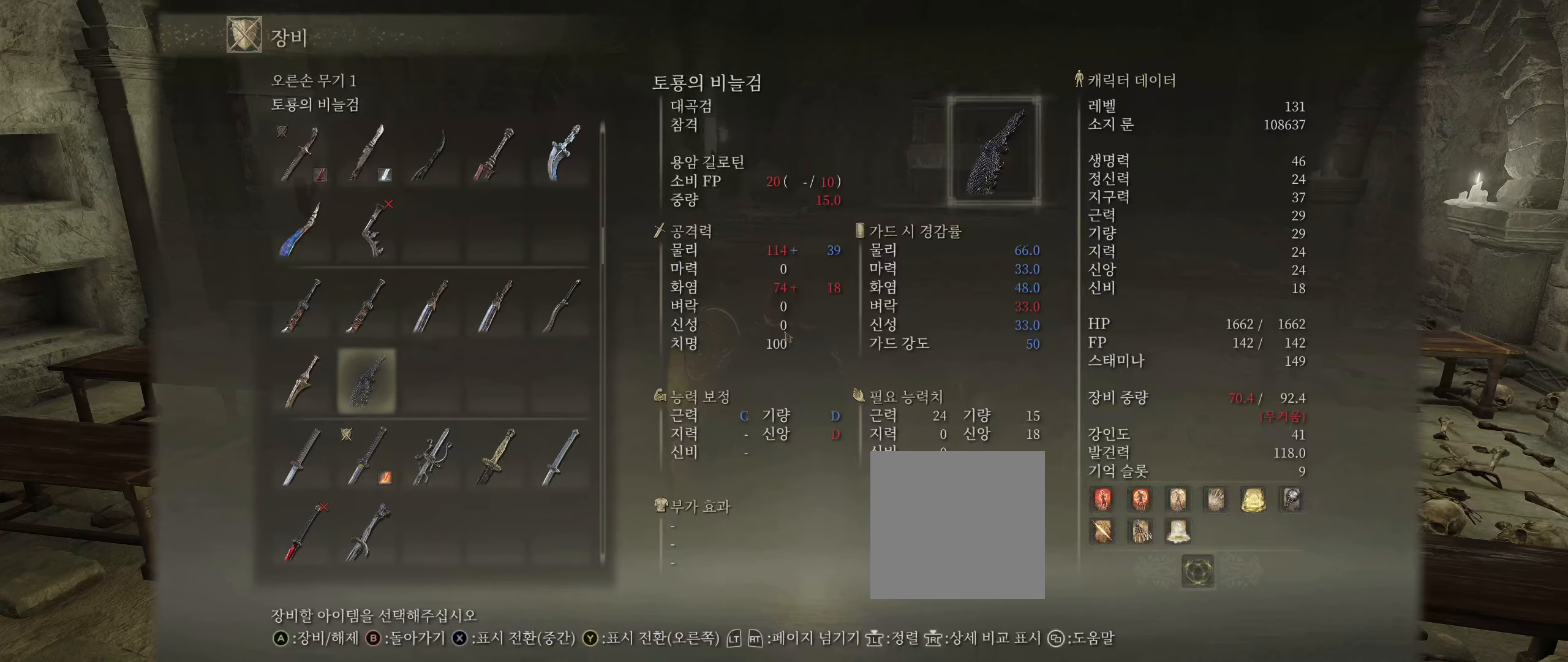
{"buttons": [], "left_stick": "center", "events": []}
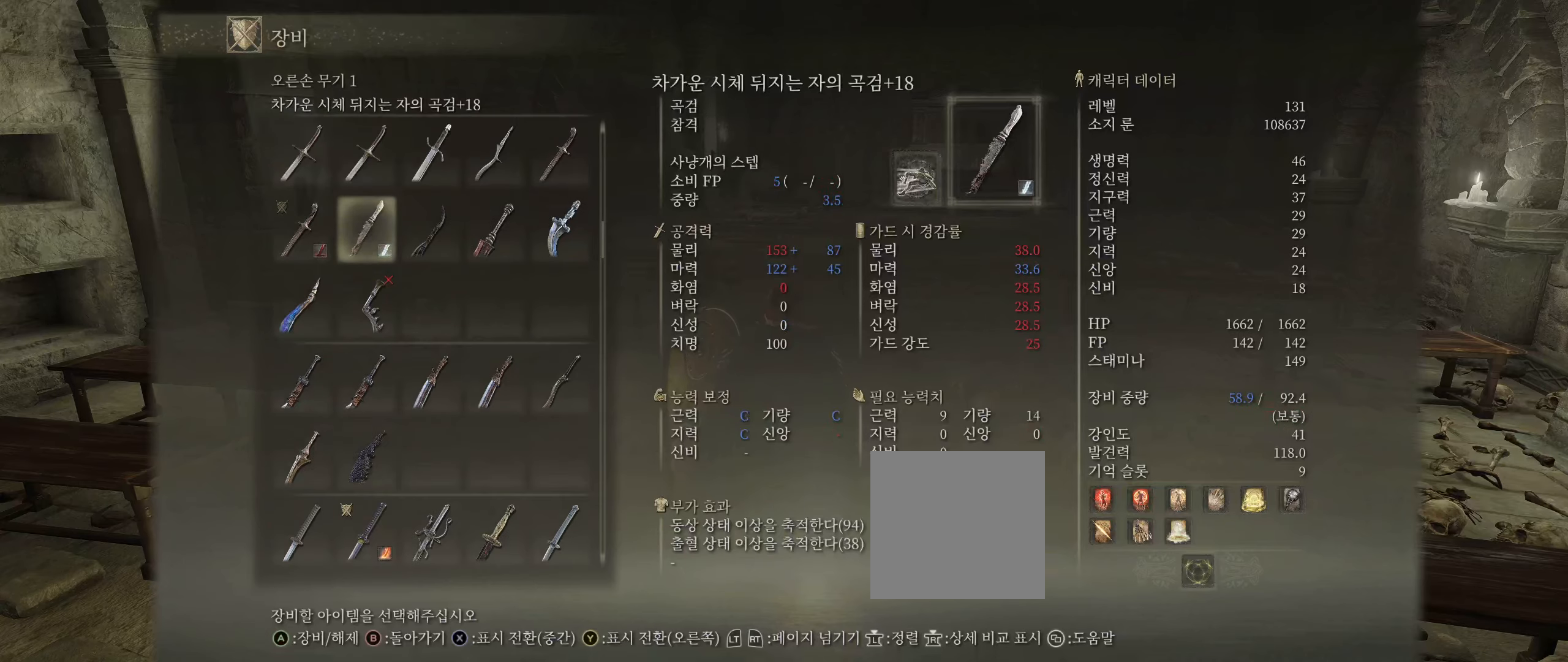
{"buttons": [], "left_stick": "center", "events": []}
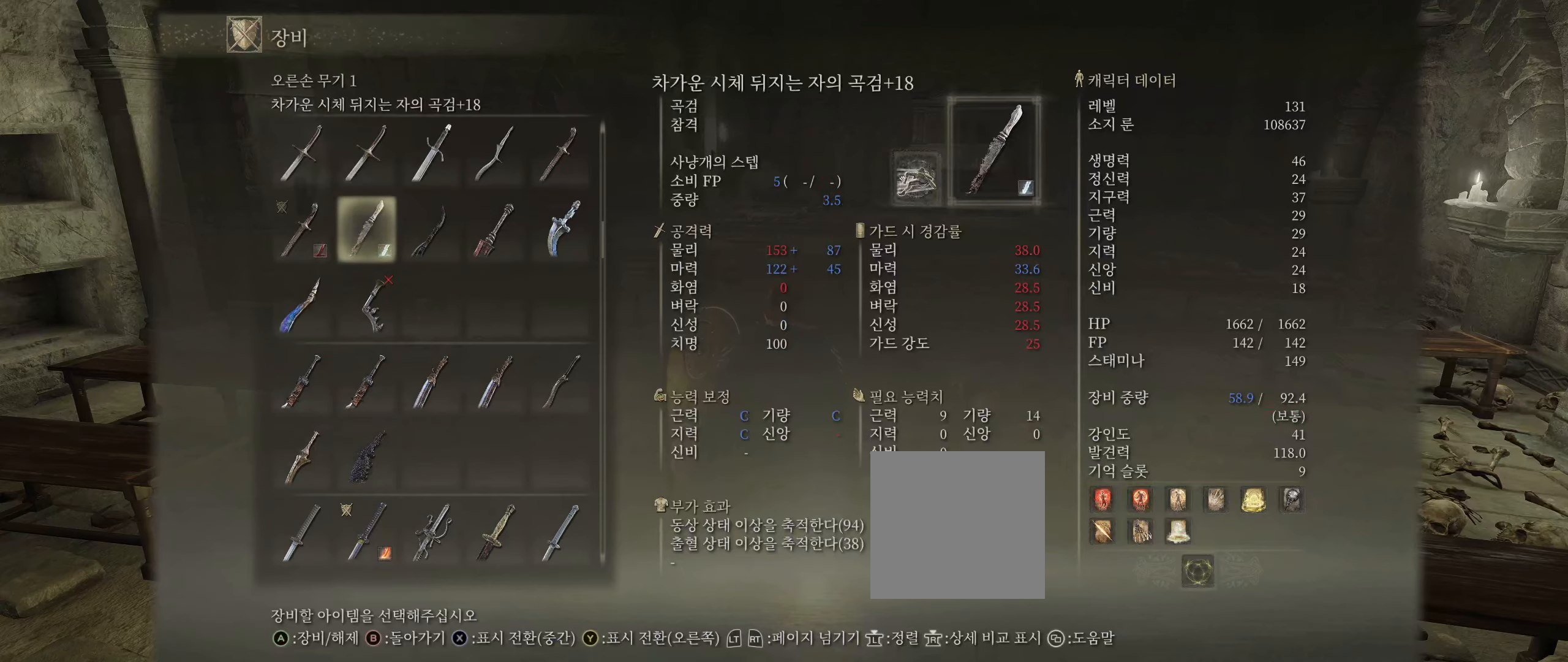
{"buttons": [], "left_stick": "center", "events": []}
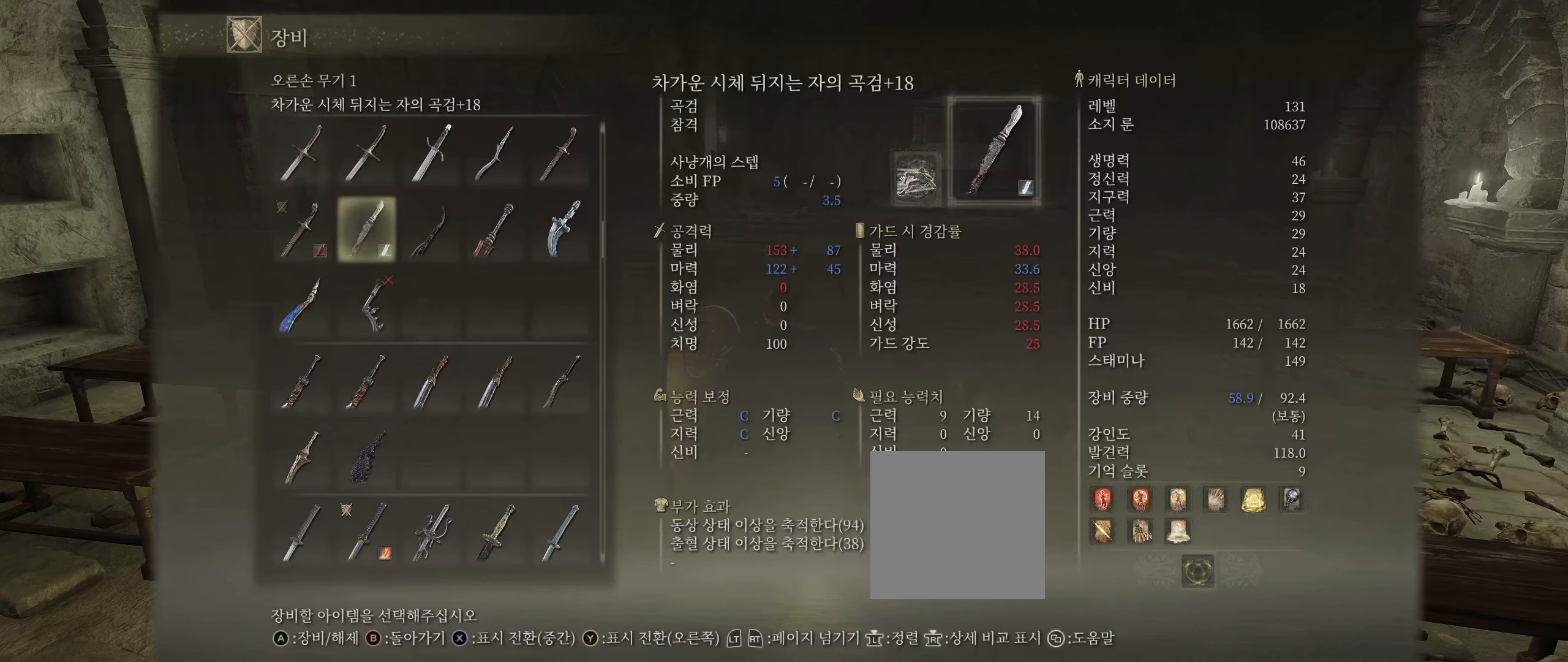
{"buttons": [], "left_stick": "center", "events": []}